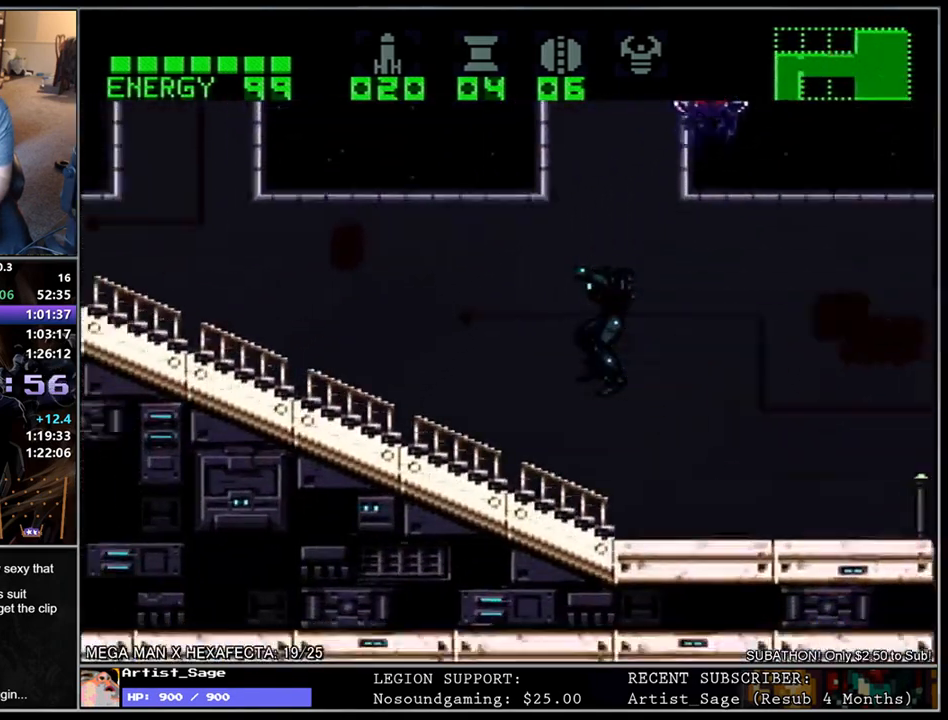
Gameplay with a controller (Nintendo layout); each line is a JSON object with the inputs held at the frame after it. "events" lists button and stick changes between this image and that frame as [ms after this image, input, new state], when the widget could be followed in between. Not read: L3 R3.
{"buttons": ["L1", "DPAD_LEFT"], "events": []}
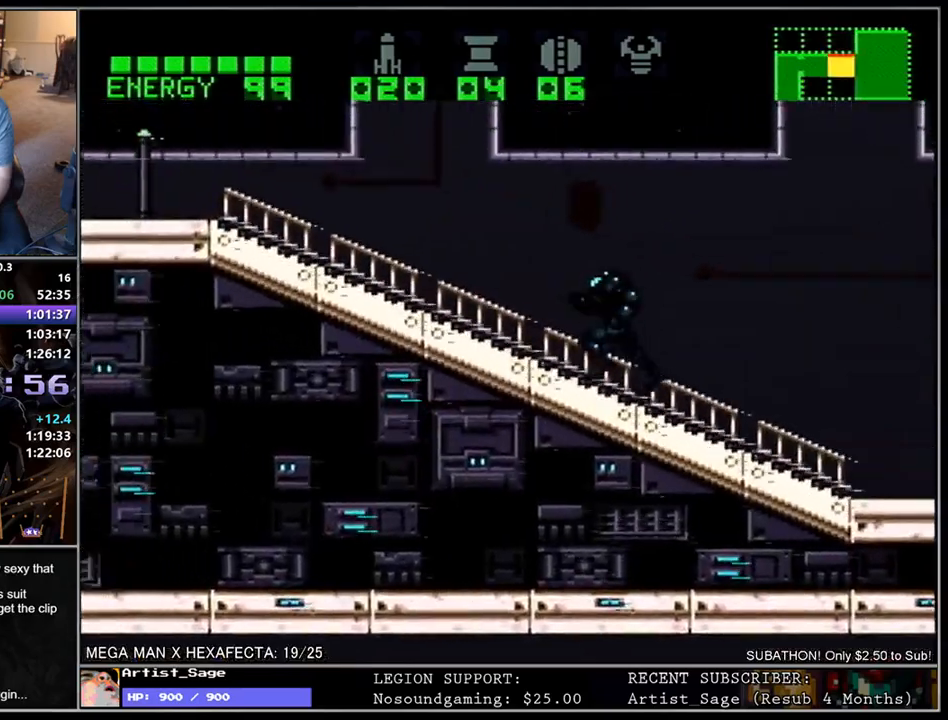
{"buttons": ["B", "L1"], "events": [[150, "B", "down"], [283, "DPAD_LEFT", "up"], [300, "B", "up"], [333, "B", "down"], [350, "DPAD_DOWN", "down"], [450, "DPAD_DOWN", "up"]]}
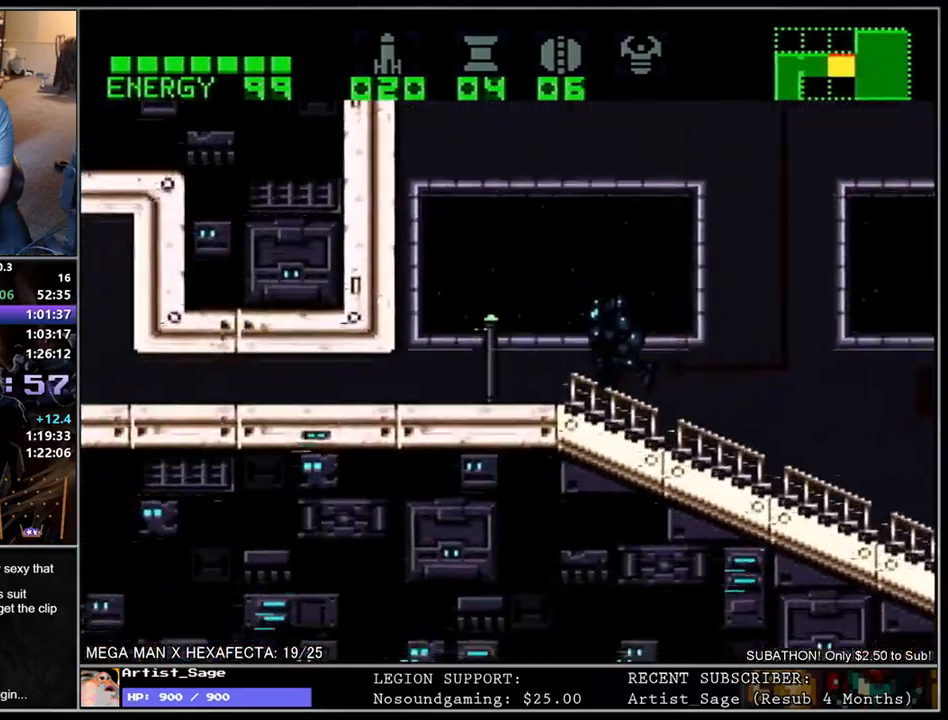
{"buttons": ["L1", "DPAD_LEFT"], "events": [[17, "DPAD_DOWN", "down"], [83, "DPAD_LEFT", "down"], [100, "DPAD_DOWN", "up"], [117, "B", "up"]]}
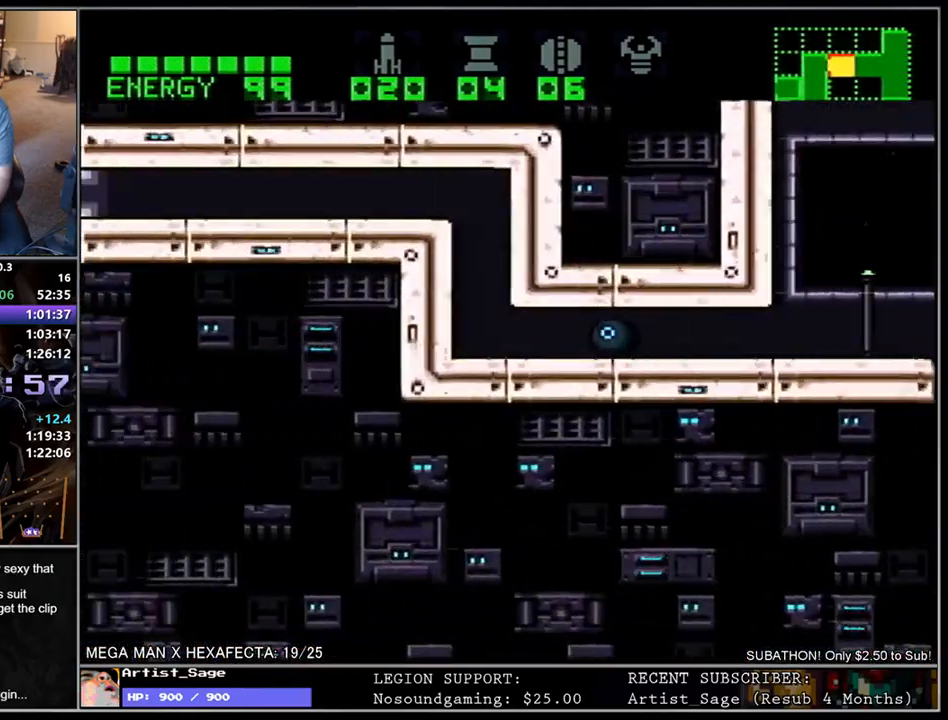
{"buttons": ["L1", "DPAD_LEFT"], "events": [[133, "B", "down"], [300, "B", "up"]]}
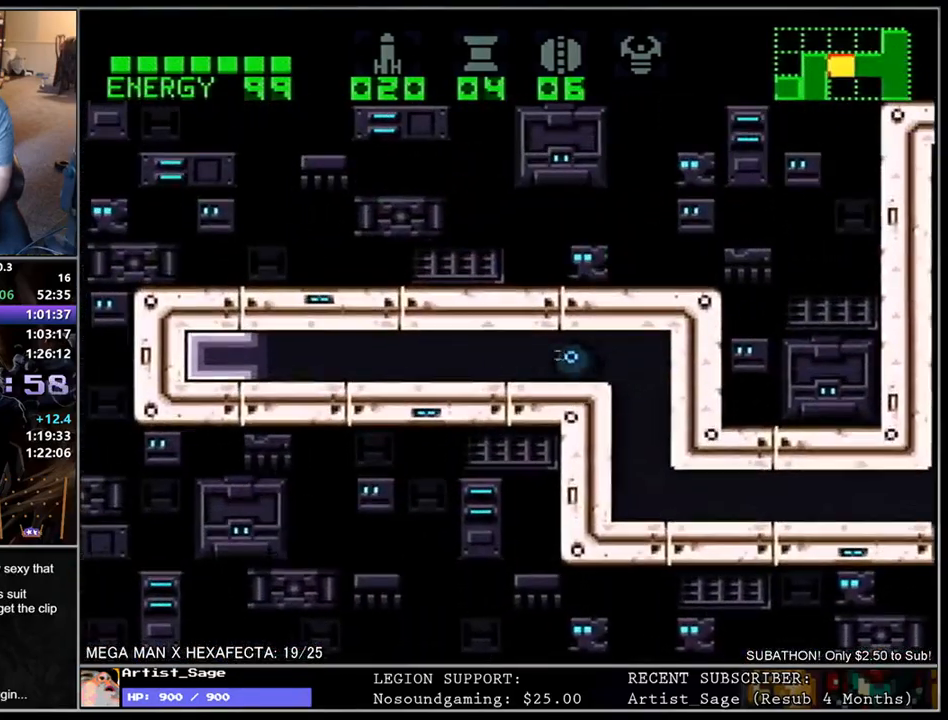
{"buttons": ["L1", "DPAD_LEFT"], "events": []}
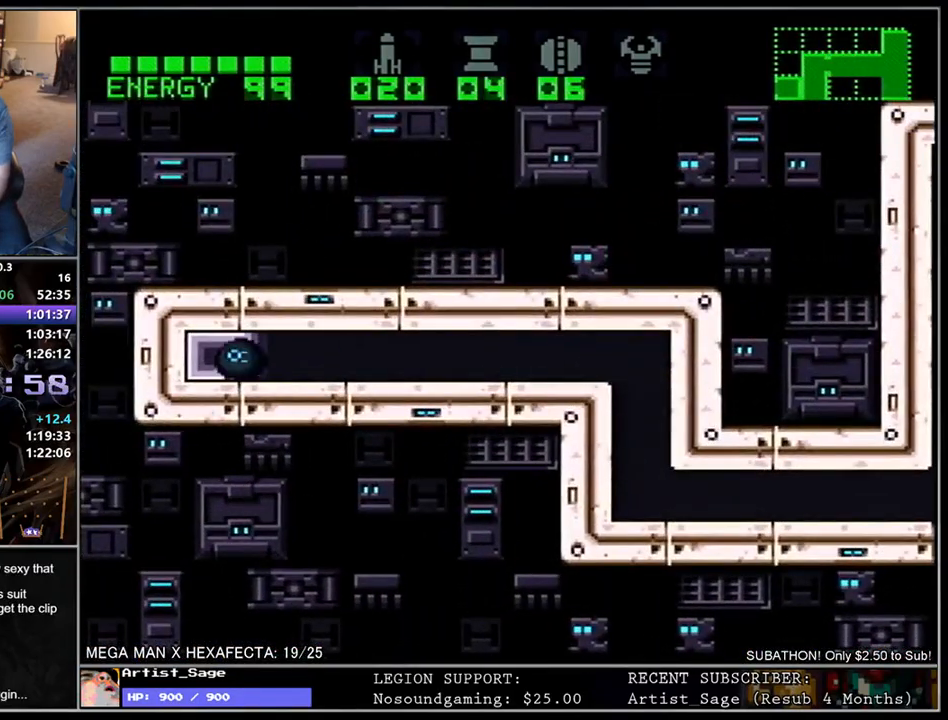
{"buttons": ["L1", "DPAD_LEFT"], "events": []}
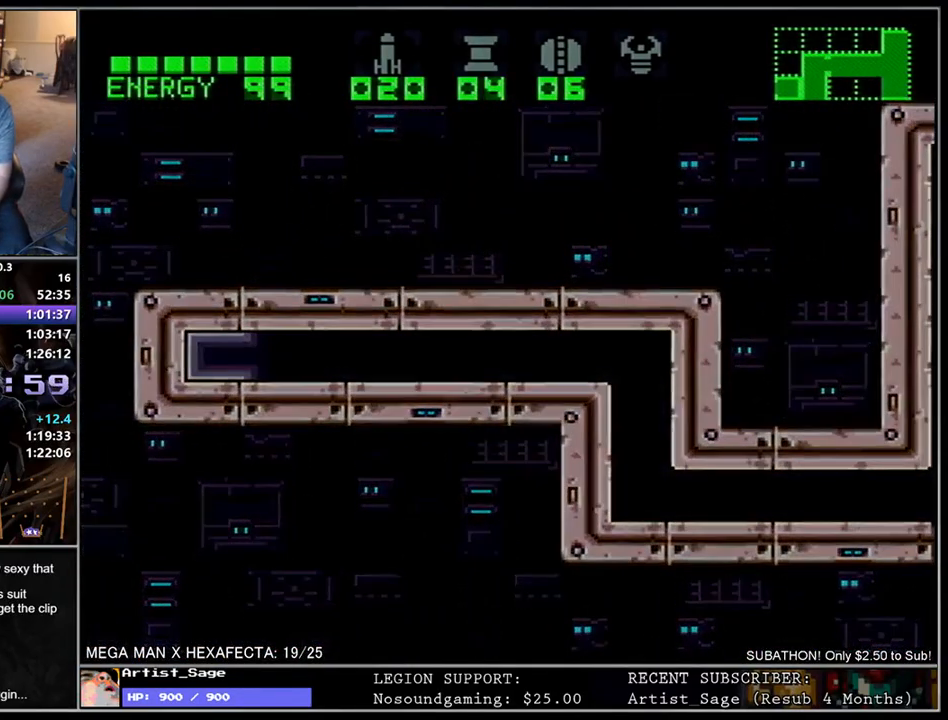
{"buttons": ["L1", "DPAD_LEFT"], "events": []}
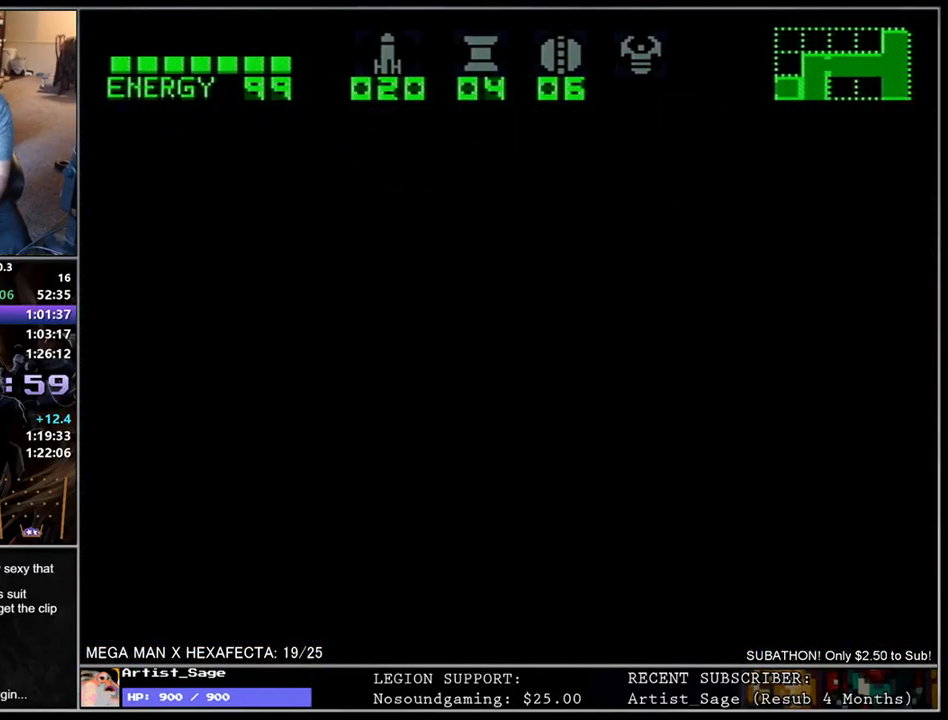
{"buttons": ["L1", "DPAD_LEFT"], "events": []}
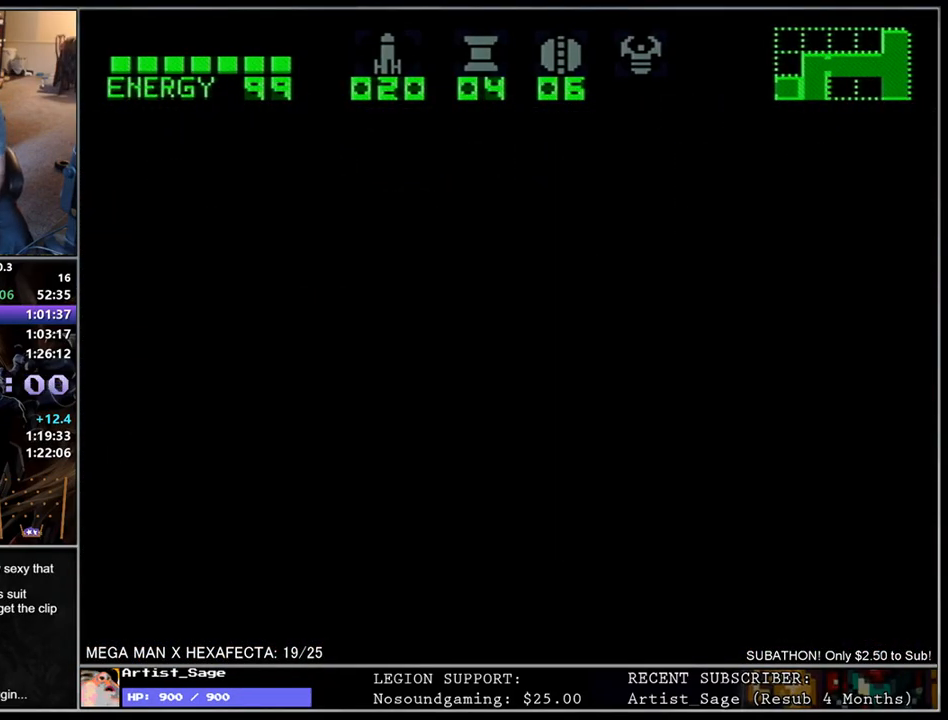
{"buttons": ["L1", "DPAD_LEFT"], "events": []}
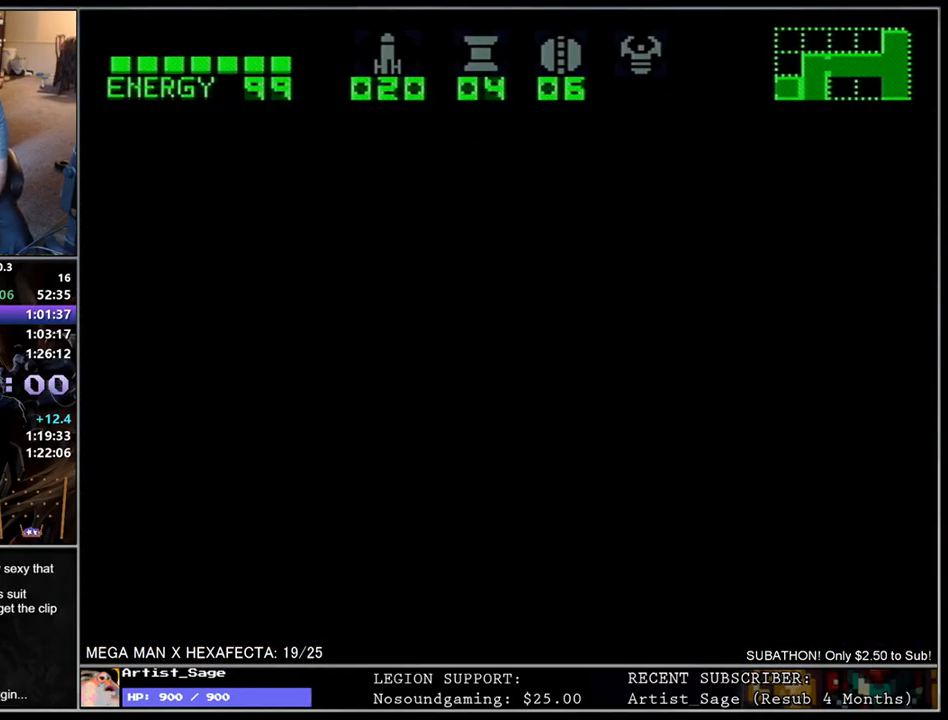
{"buttons": ["L1", "DPAD_LEFT"], "events": []}
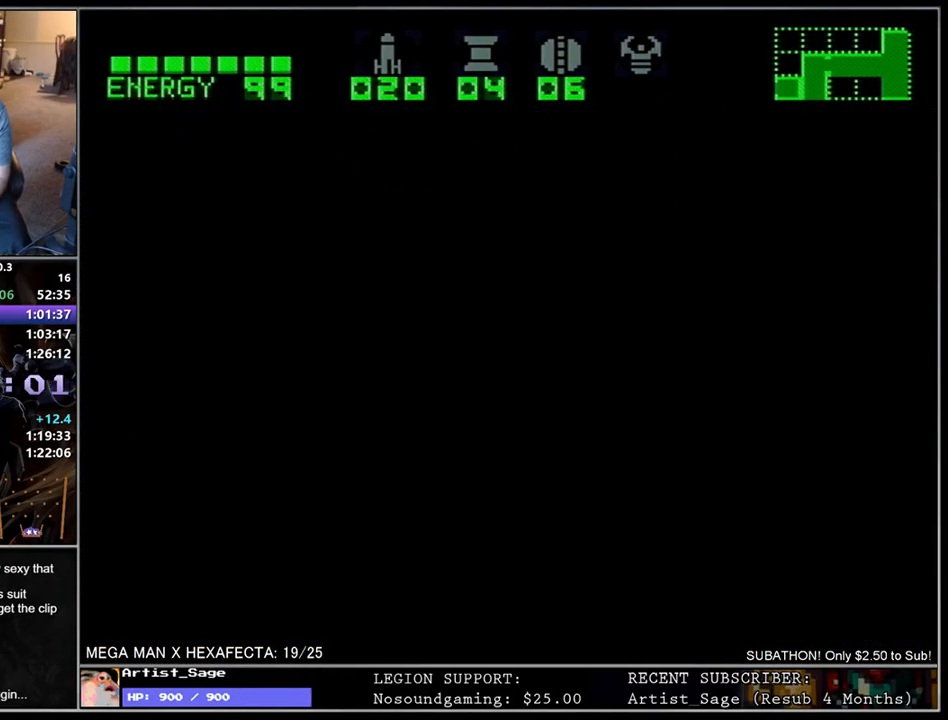
{"buttons": ["L1", "DPAD_LEFT"], "events": []}
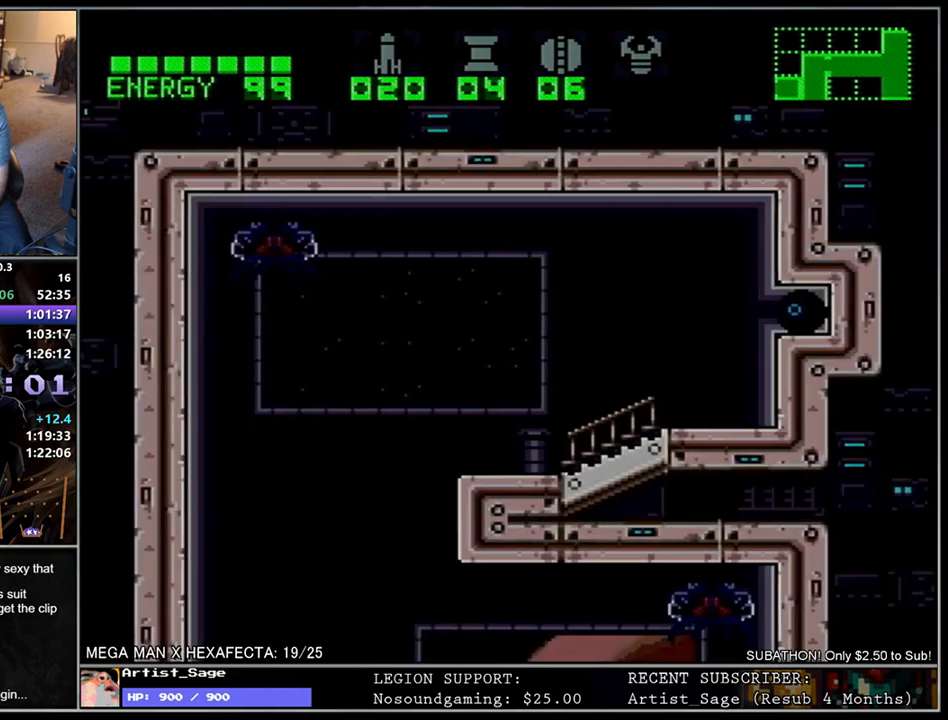
{"buttons": ["L1", "DPAD_UP", "DPAD_LEFT"], "events": [[133, "L1", "up"], [267, "L1", "down"], [450, "DPAD_LEFT", "up"], [450, "DPAD_UP", "down"], [500, "DPAD_LEFT", "down"]]}
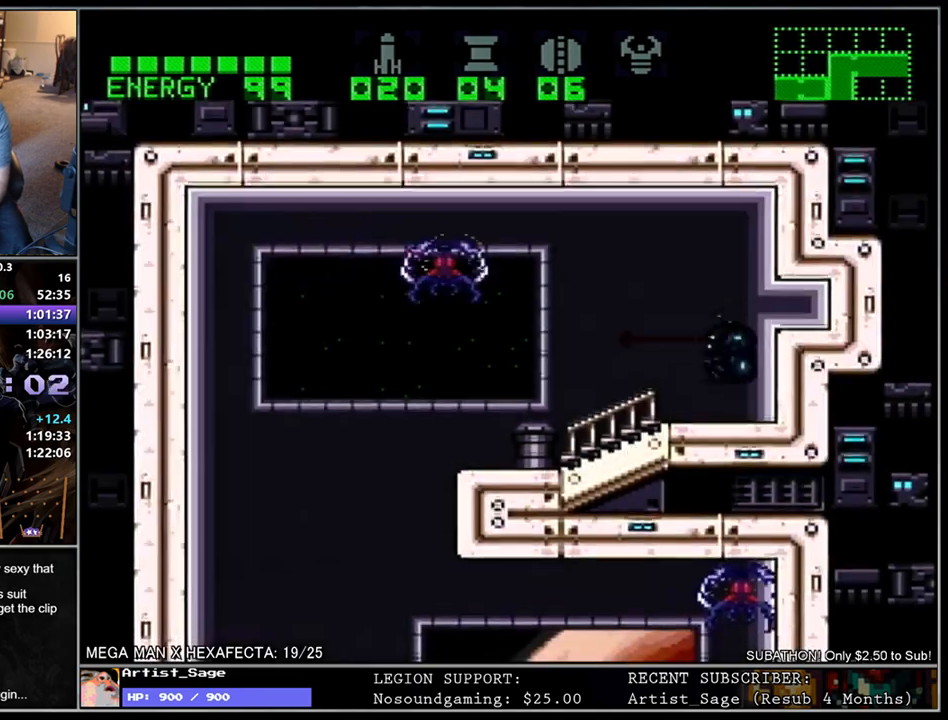
{"buttons": ["L1", "DPAD_LEFT"], "events": [[17, "DPAD_UP", "up"]]}
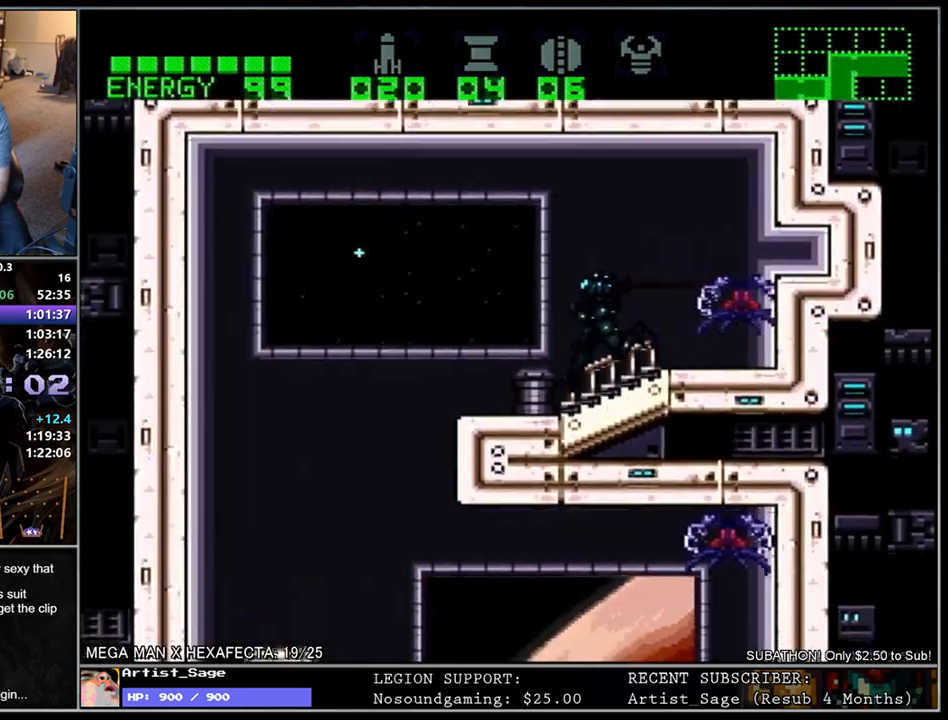
{"buttons": ["L1", "DPAD_RIGHT"], "events": [[267, "DPAD_LEFT", "up"], [283, "DPAD_RIGHT", "down"]]}
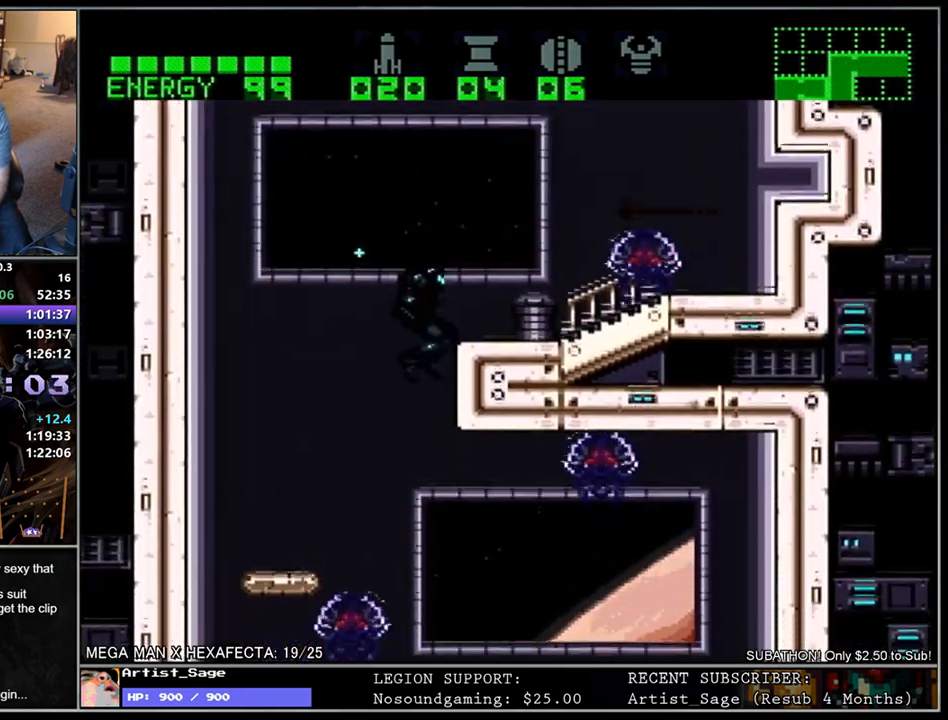
{"buttons": [], "events": [[183, "DPAD_RIGHT", "up"], [183, "L1", "up"]]}
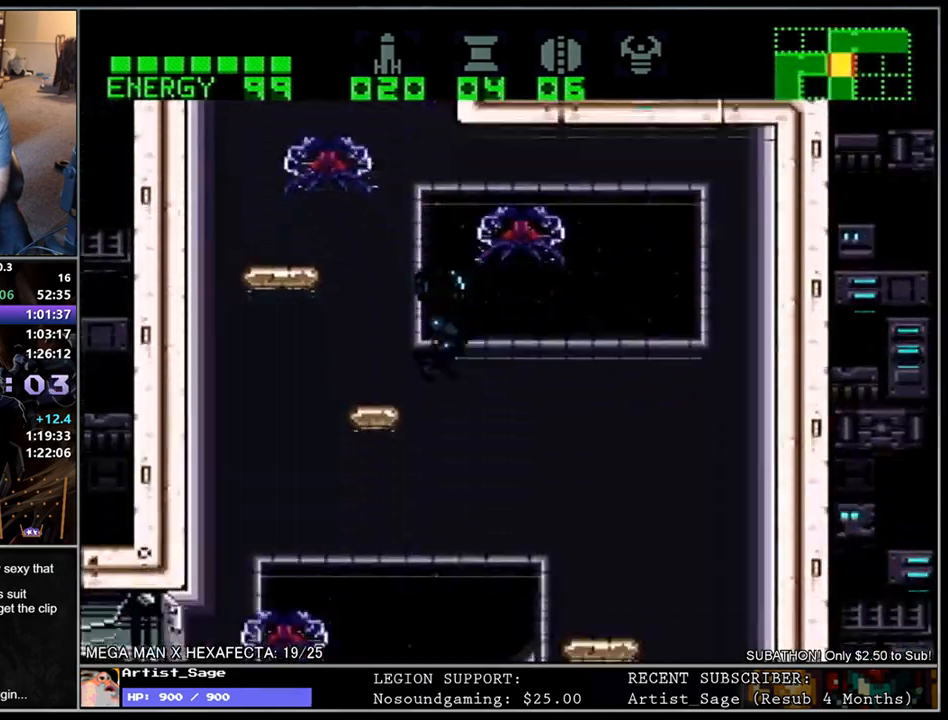
{"buttons": [], "events": []}
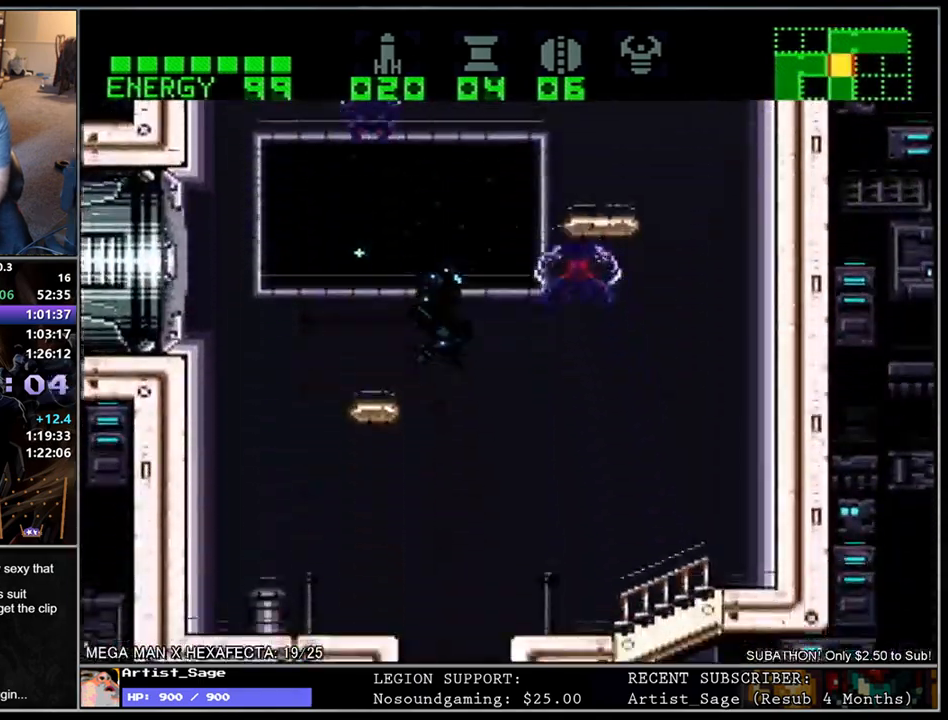
{"buttons": ["L1", "DPAD_LEFT"], "events": [[317, "DPAD_LEFT", "down"], [350, "L1", "down"]]}
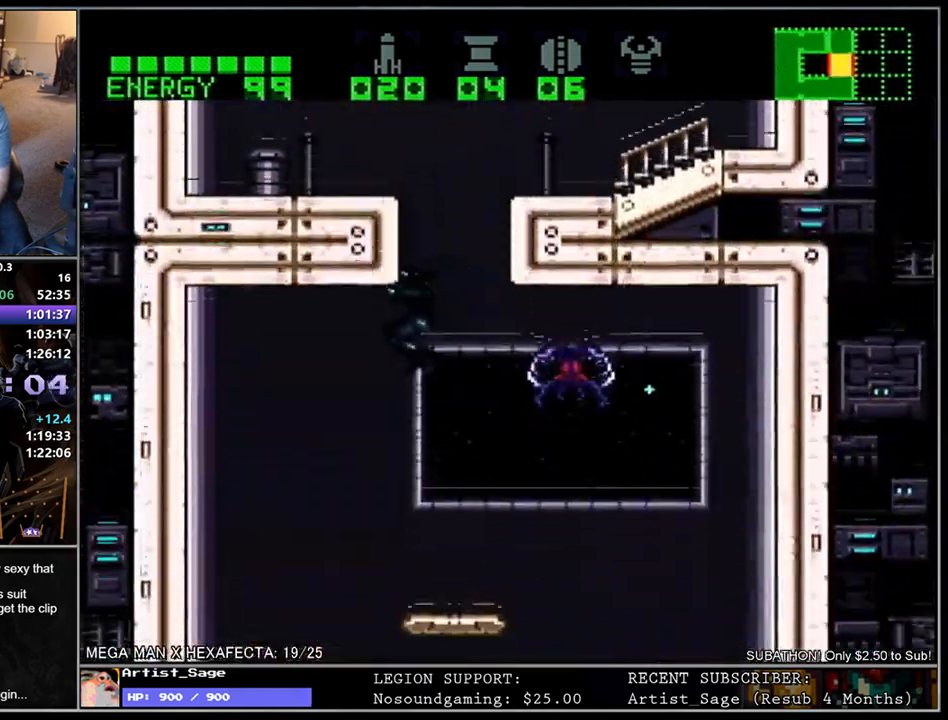
{"buttons": ["L1", "DPAD_LEFT"], "events": []}
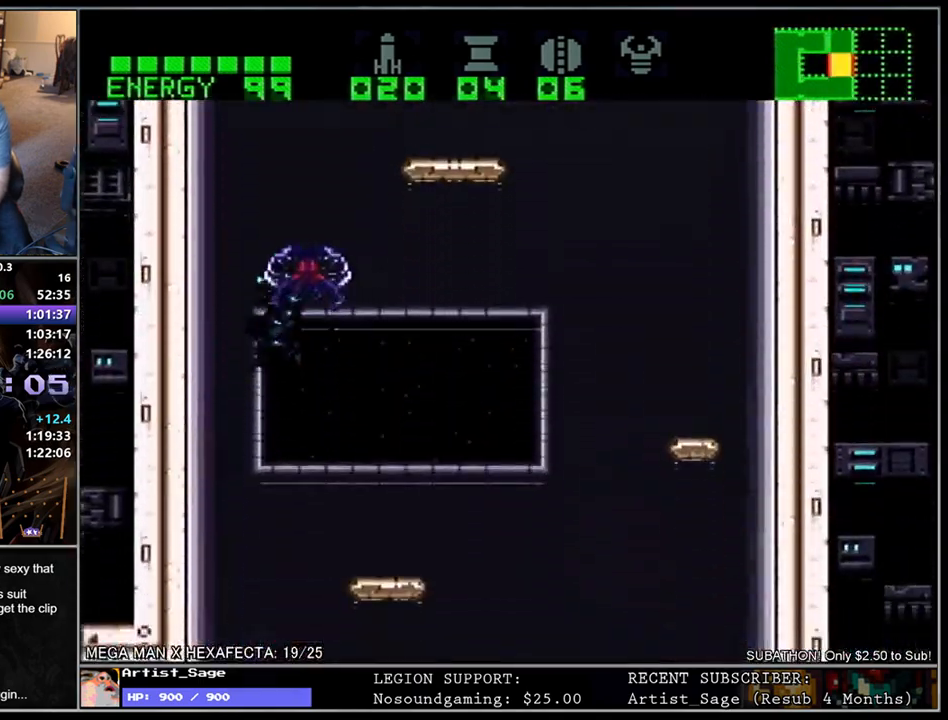
{"buttons": [], "events": [[283, "DPAD_LEFT", "up"], [300, "L1", "up"]]}
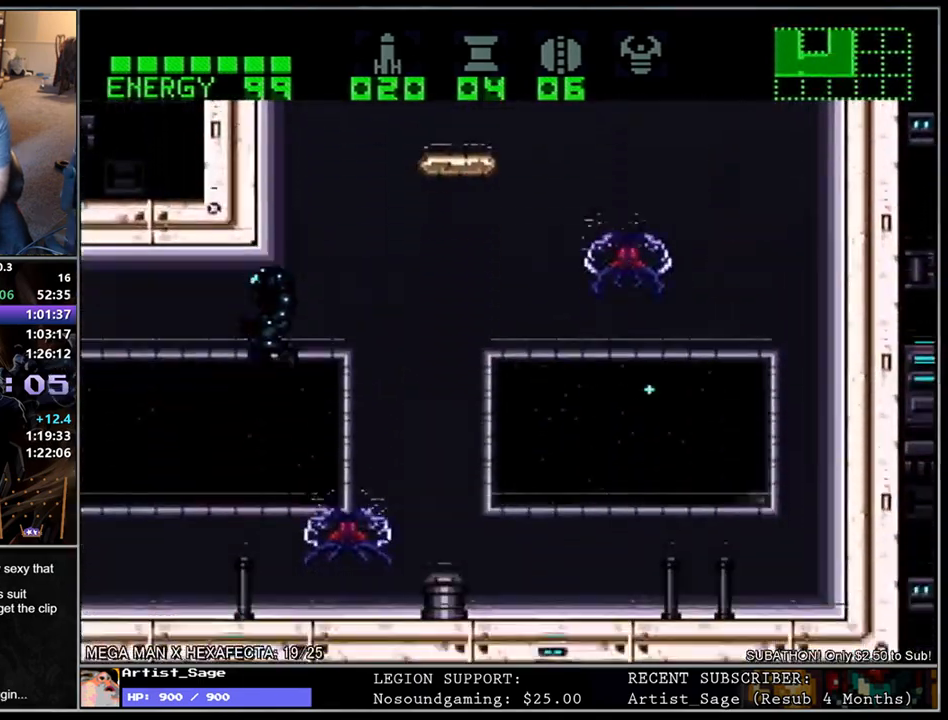
{"buttons": ["L1", "DPAD_LEFT"], "events": [[67, "DPAD_LEFT", "down"], [133, "L1", "down"], [383, "Y", "down"], [450, "Y", "up"]]}
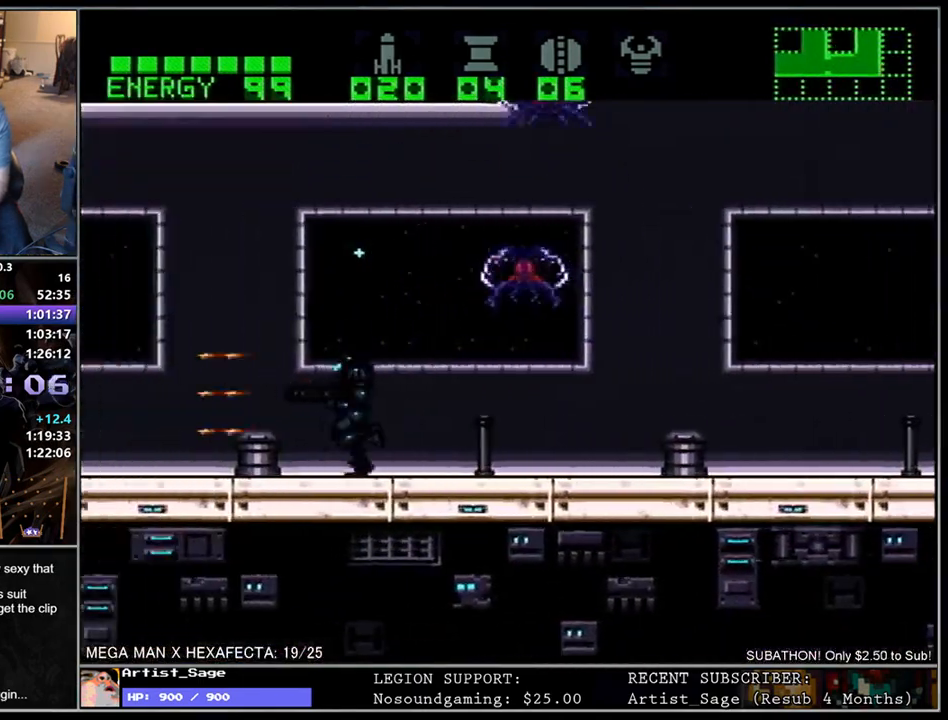
{"buttons": ["L1", "DPAD_LEFT"], "events": [[33, "Y", "down"], [117, "Y", "up"], [183, "Y", "down"], [267, "Y", "up"], [333, "Y", "down"], [417, "Y", "up"]]}
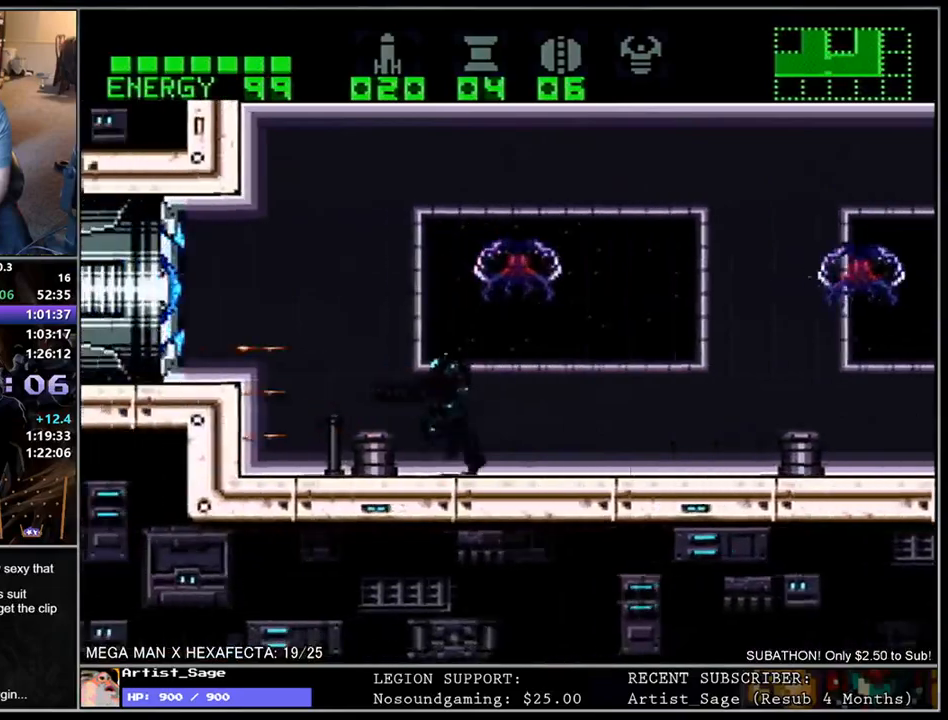
{"buttons": ["L1", "DPAD_LEFT"], "events": [[83, "B", "down"], [217, "B", "up"]]}
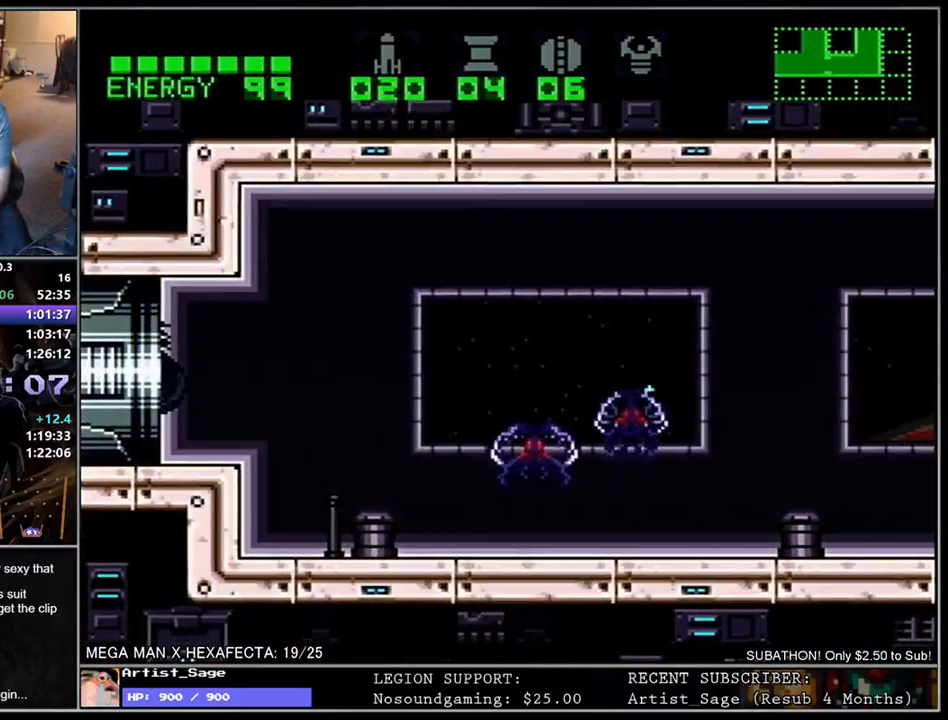
{"buttons": [], "events": [[83, "DPAD_LEFT", "up"], [183, "L1", "up"]]}
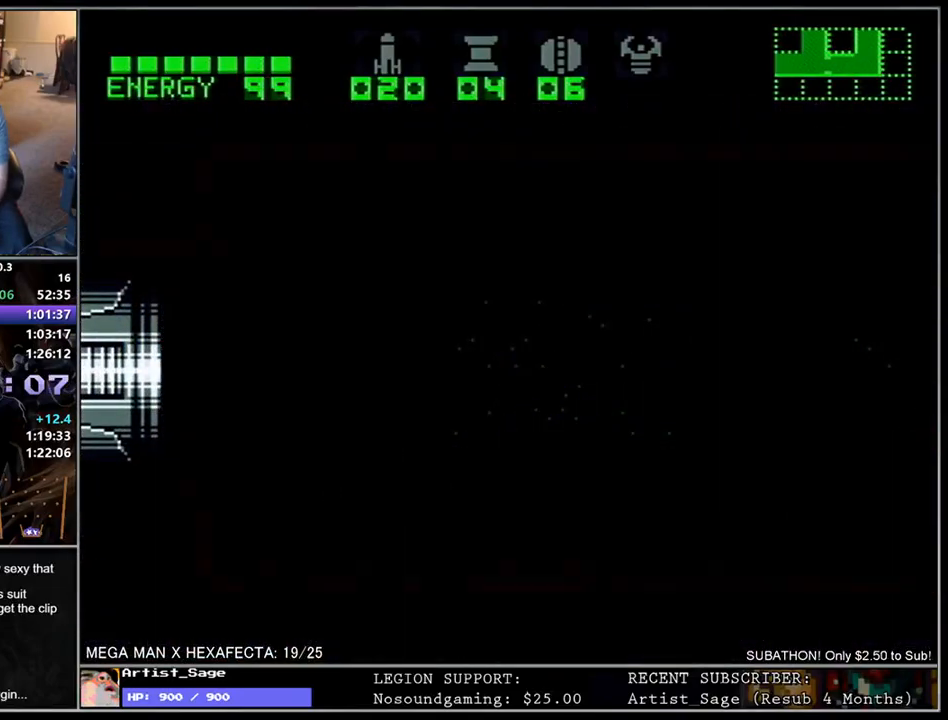
{"buttons": [], "events": []}
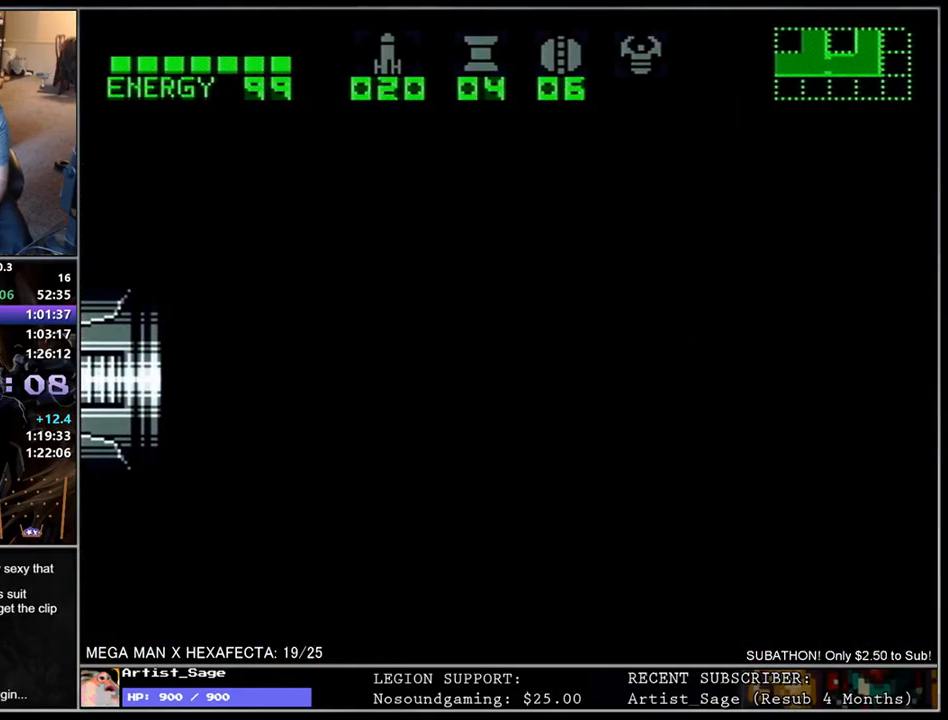
{"buttons": [], "events": []}
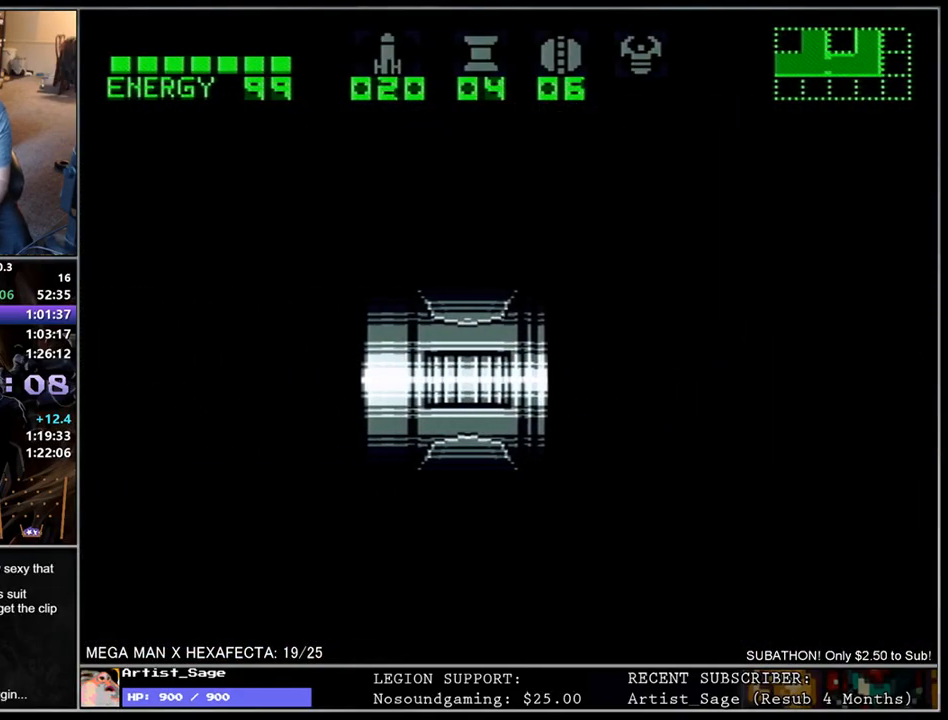
{"buttons": [], "events": []}
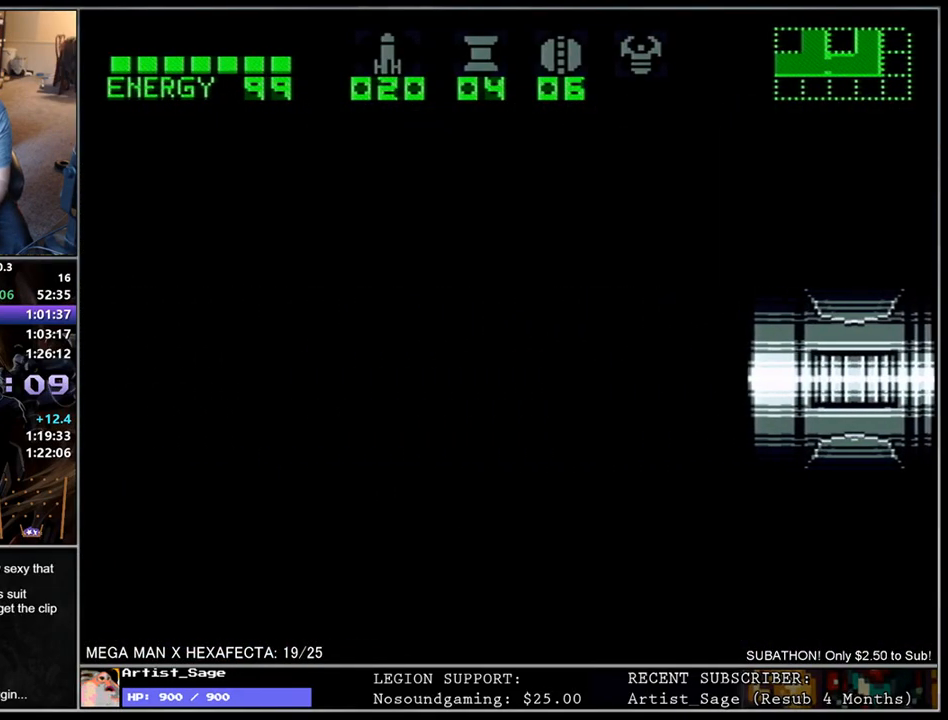
{"buttons": ["R1"], "events": [[250, "R1", "down"]]}
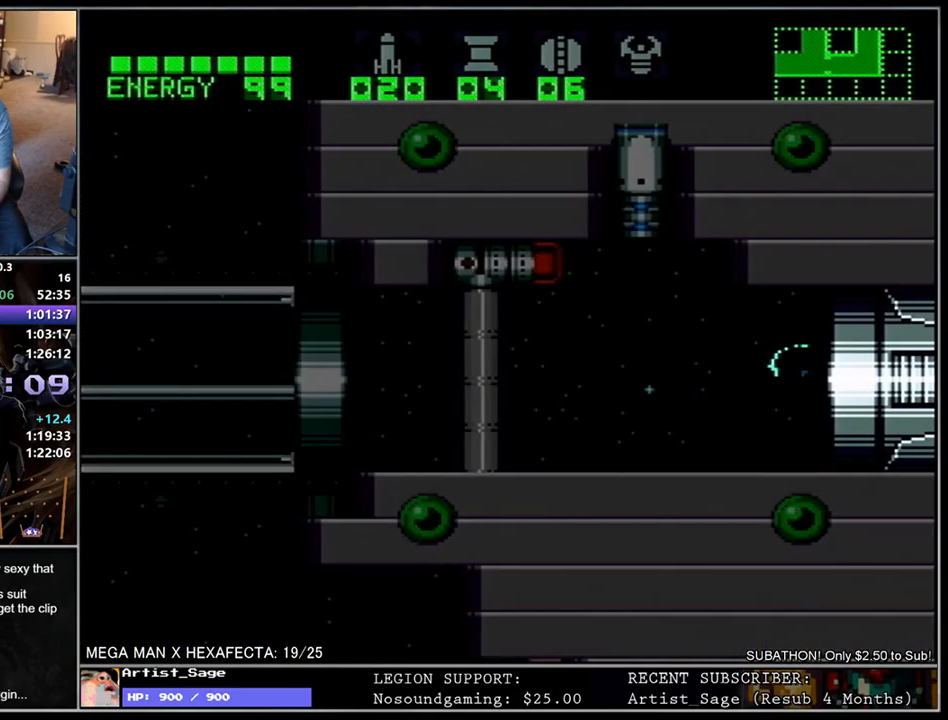
{"buttons": ["R1"], "events": [[250, "X", "down"], [333, "X", "up"], [383, "Y", "down"], [483, "Y", "up"]]}
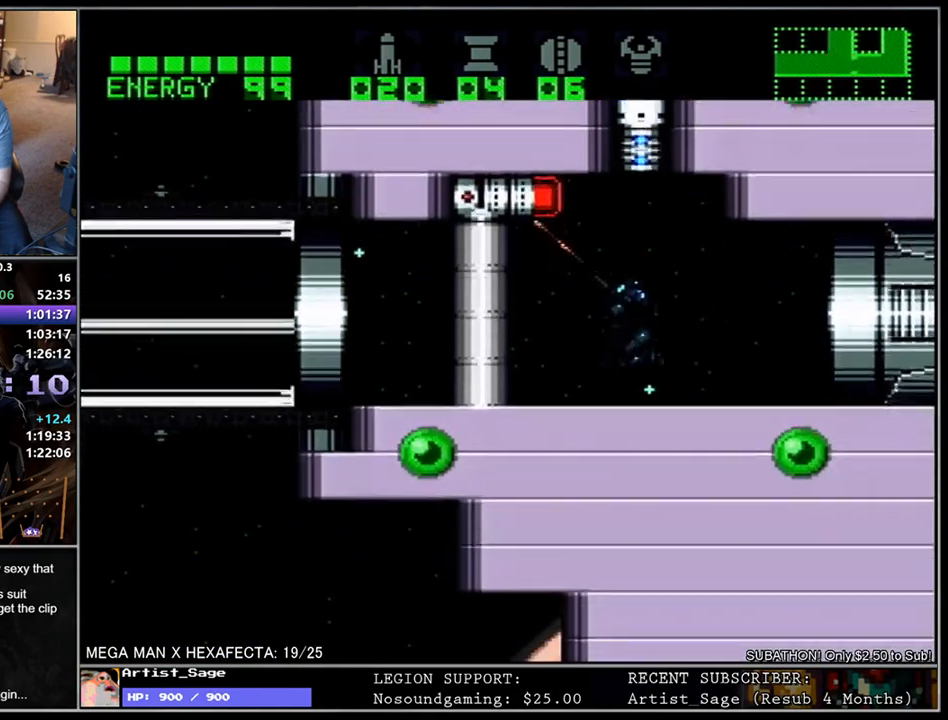
{"buttons": ["X", "R1"], "events": [[467, "X", "down"]]}